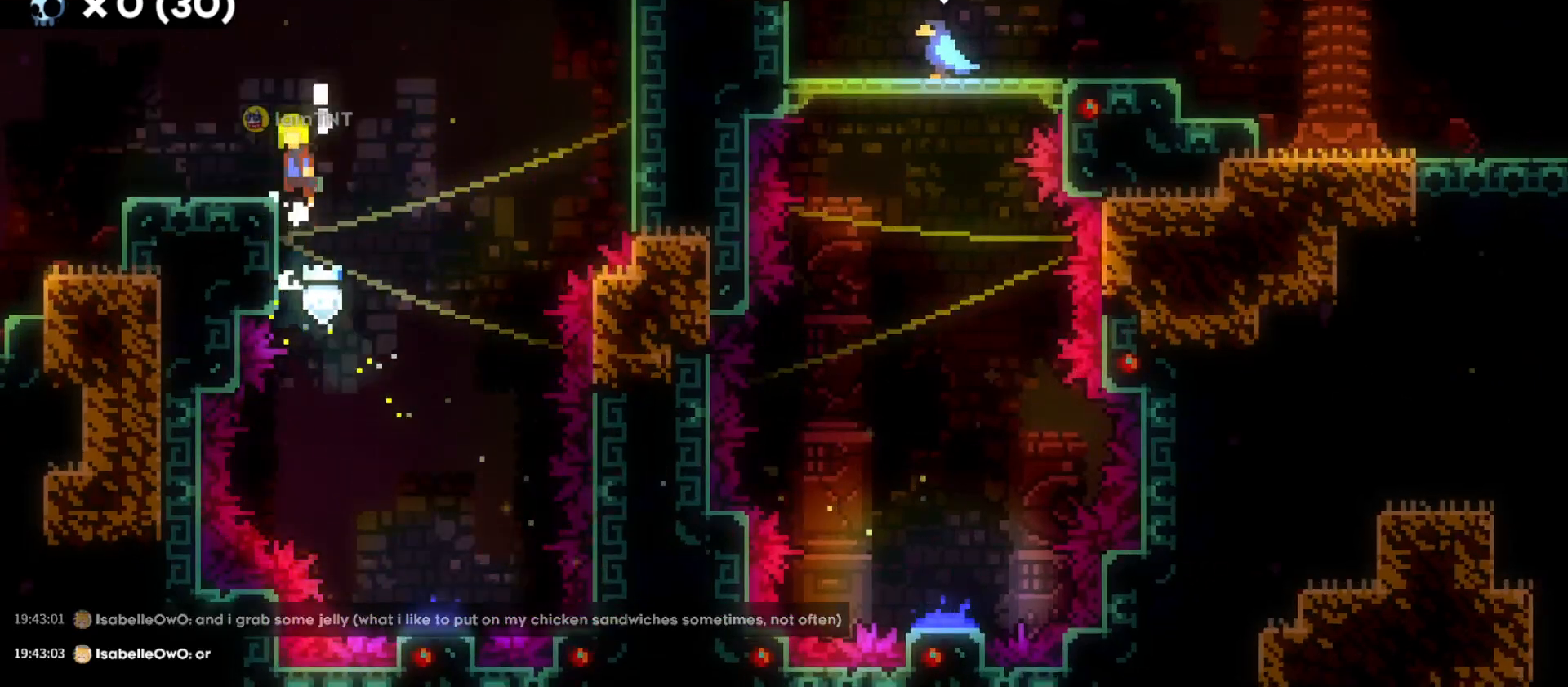
Gameplay with keyboard; each line is a JSON object with the keys held at the frame after it. "events" lists presses ("down") and releases ("up") of "a", "d", "dash", "demo", "grab", "grab2", "jump", "s" and "w" between this image and that frame as [ms after this image, input, new state], when the widget could be followed in between. No other keys are recorded. Mouse input is not recorded. Key names are as the overlay labels them; some are game actions (e.g. jump) rather than physical keys. Not read: jump2.
{"keys": ["d", "jump"], "events": [[83, "jump", "up"], [100, "grab", "up"], [100, "w", "up"], [150, "a", "up"], [300, "d", "down"], [366, "jump", "down"]]}
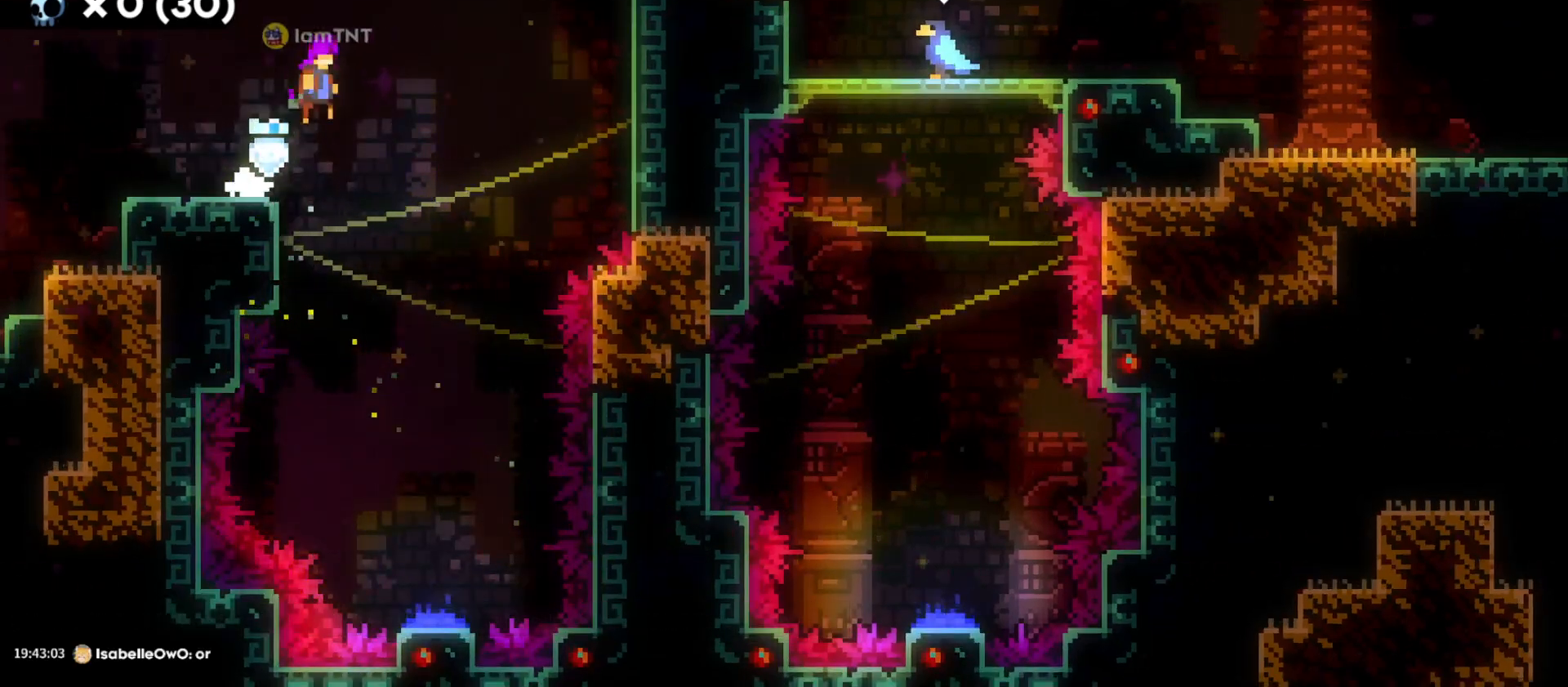
{"keys": ["s"], "events": [[133, "s", "down"], [183, "jump", "up"], [200, "d", "up"]]}
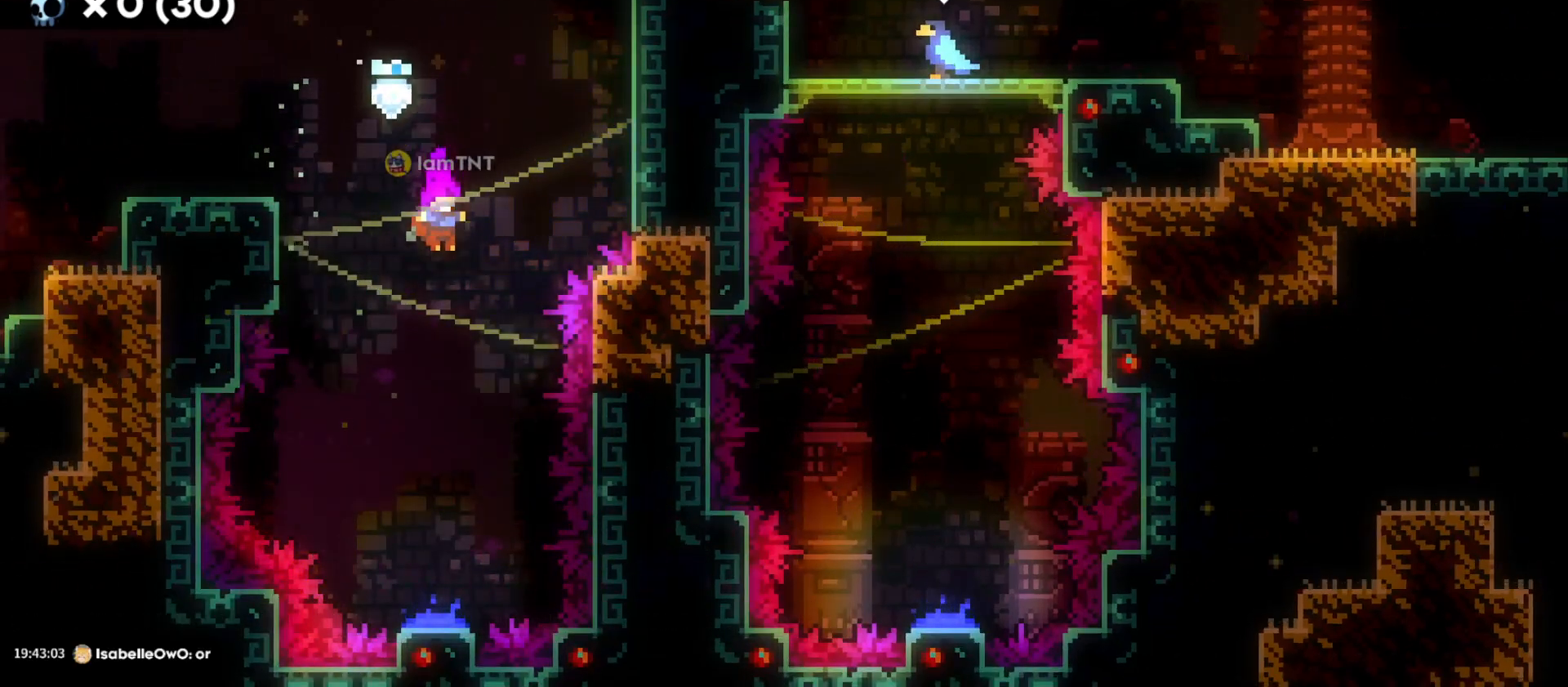
{"keys": [], "events": [[450, "s", "up"]]}
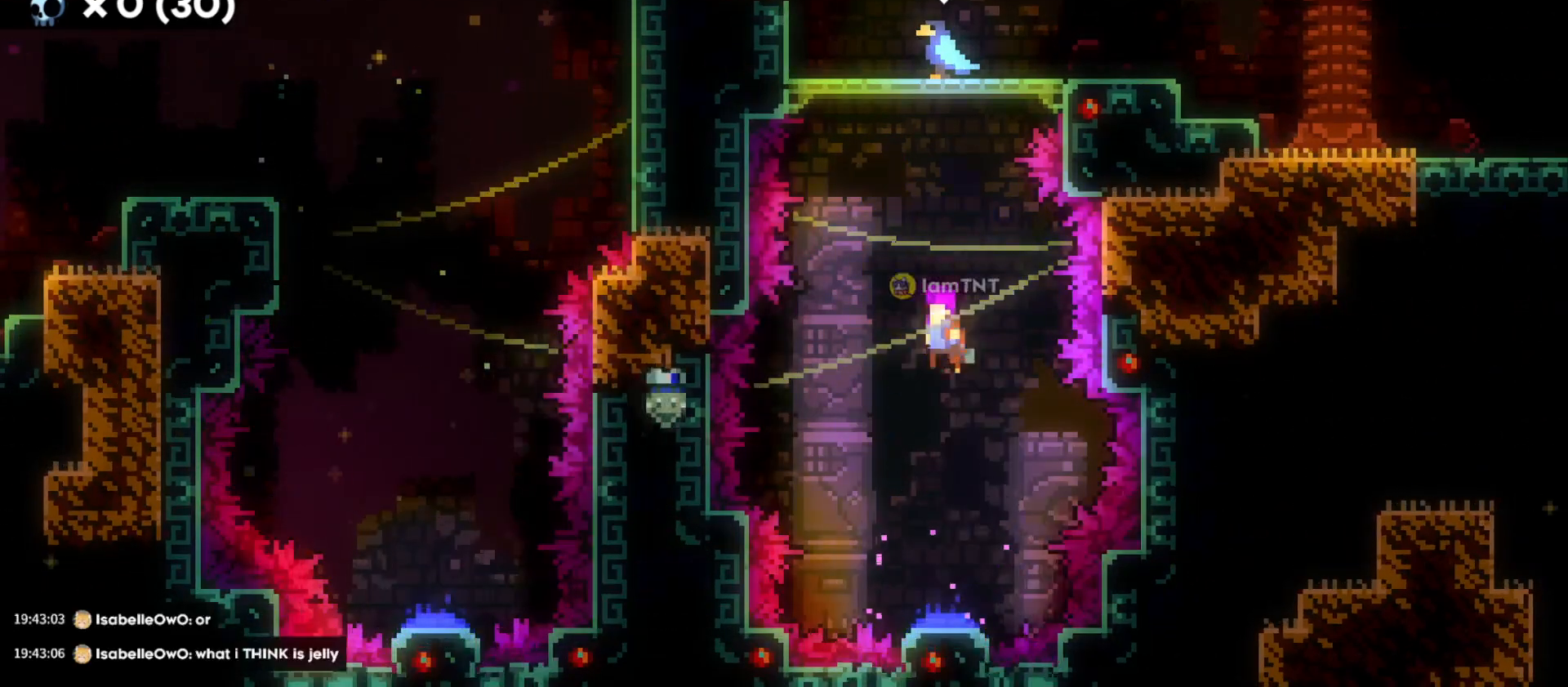
{"keys": [], "events": [[50, "w", "down"], [133, "dash", "down"], [283, "dash", "up"], [316, "w", "up"]]}
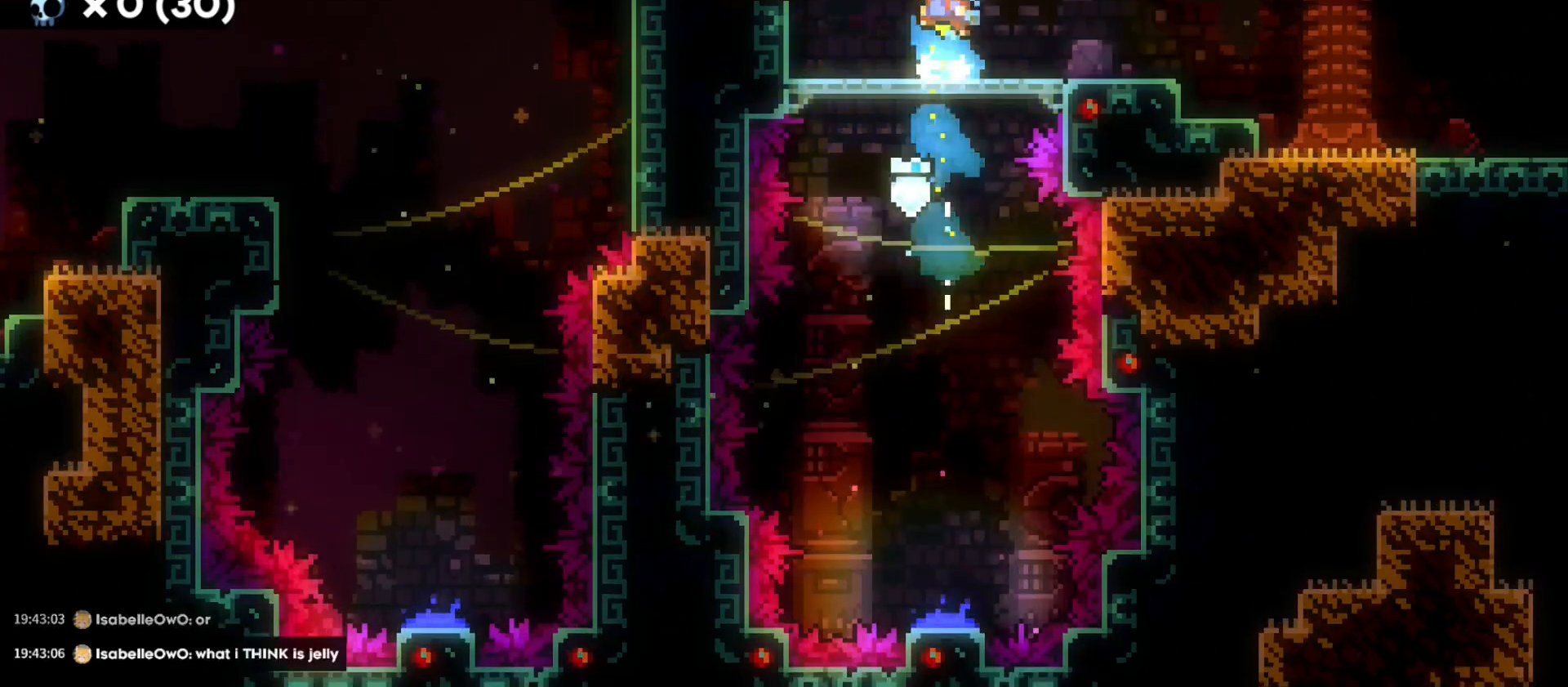
{"keys": ["d", "jump"], "events": [[83, "s", "down"], [100, "d", "down"], [200, "dash", "down"], [366, "dash", "up"], [416, "jump", "down"], [416, "s", "up"]]}
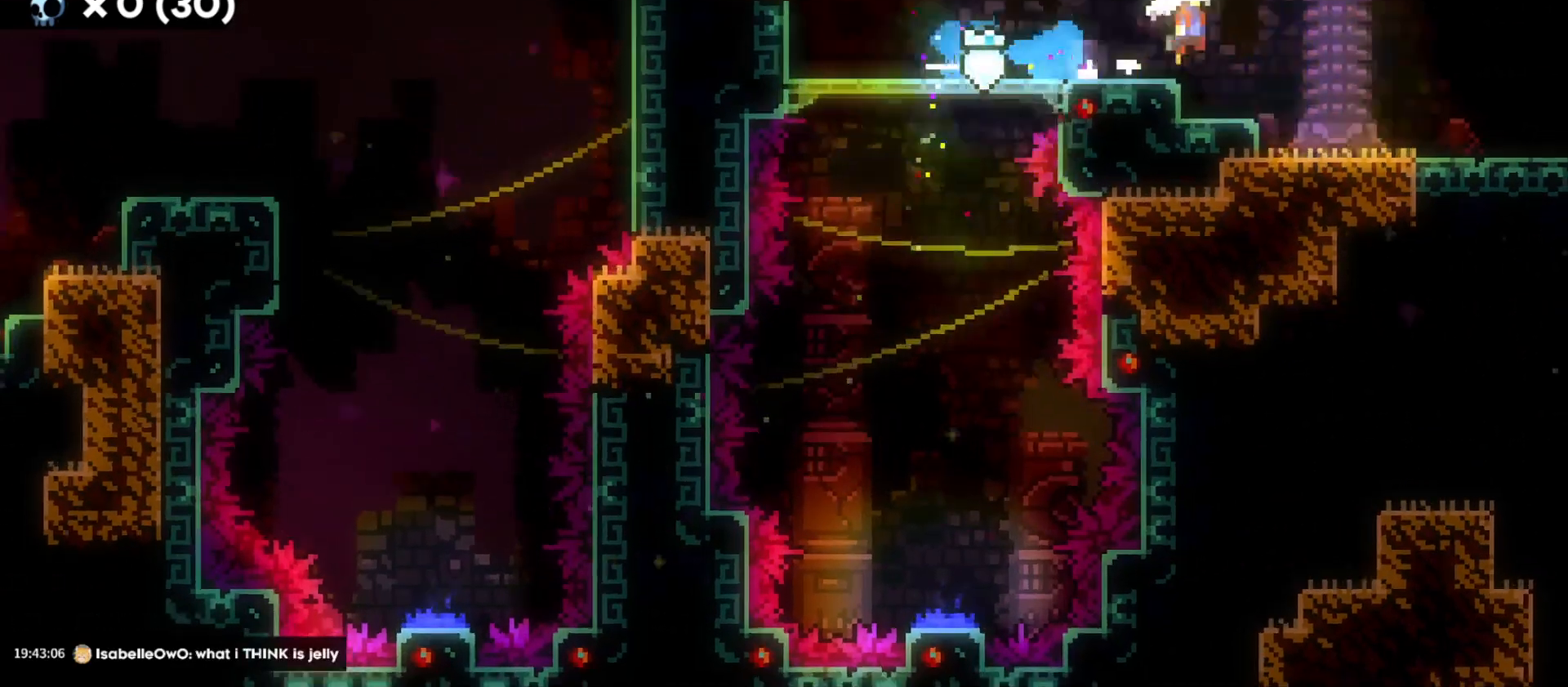
{"keys": ["d", "jump"], "events": []}
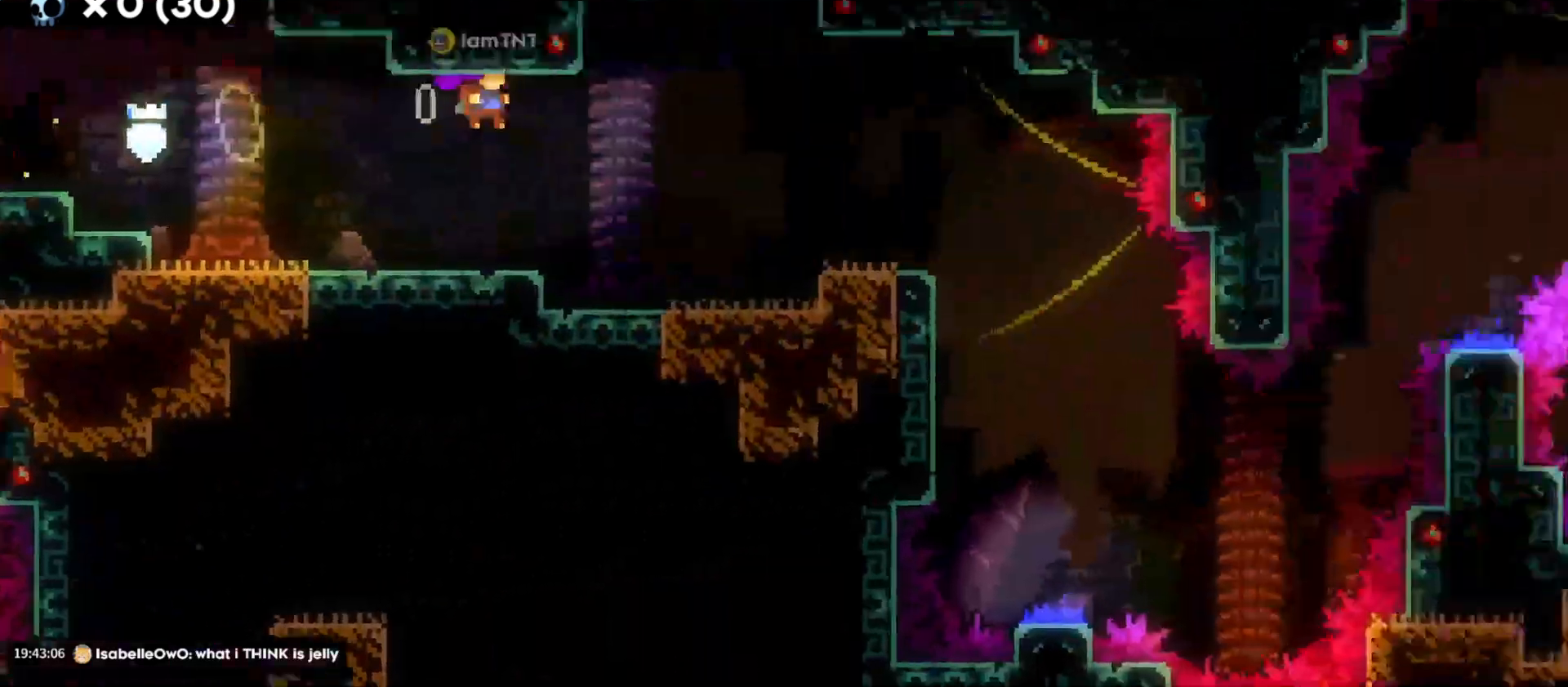
{"keys": ["d", "jump"], "events": []}
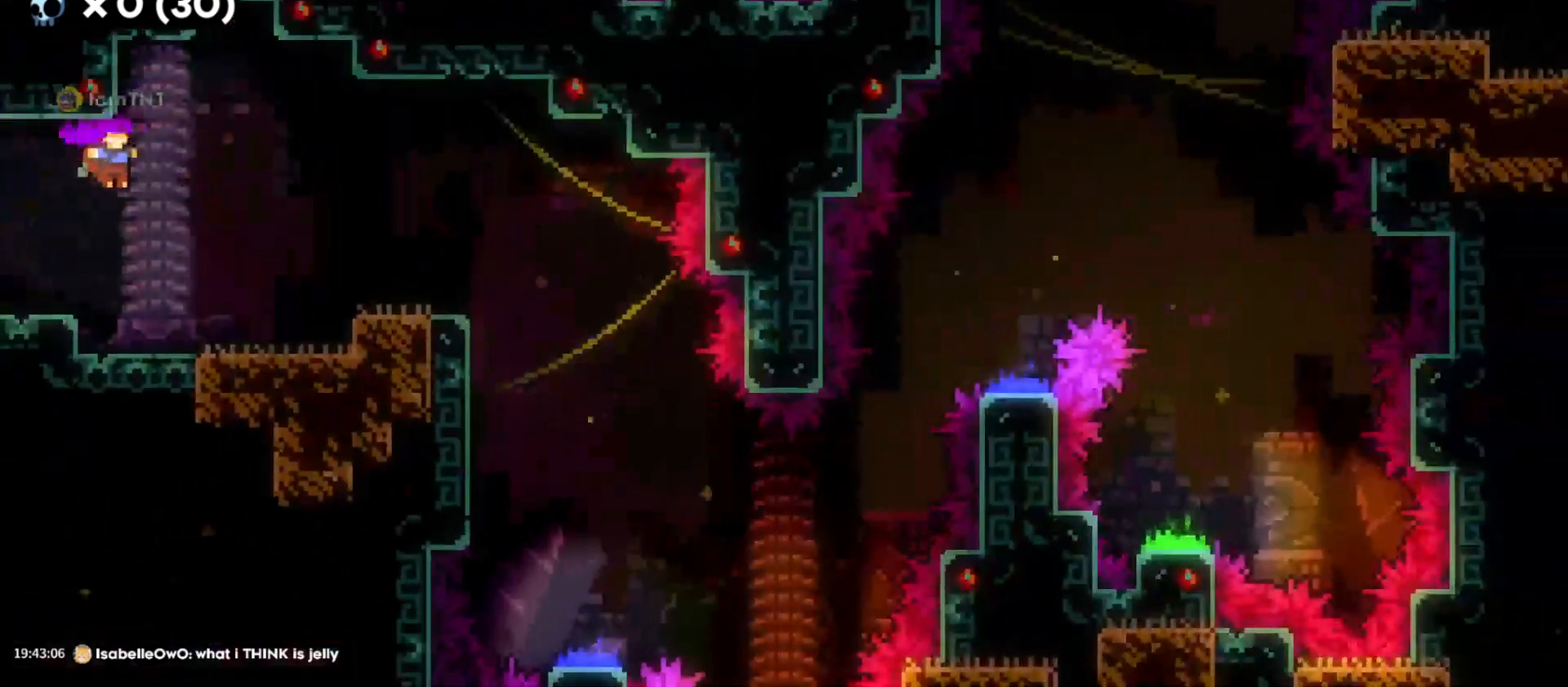
{"keys": ["d"], "events": [[16, "jump", "up"], [83, "d", "up"], [316, "d", "down"], [316, "jump", "down"], [400, "jump", "up"]]}
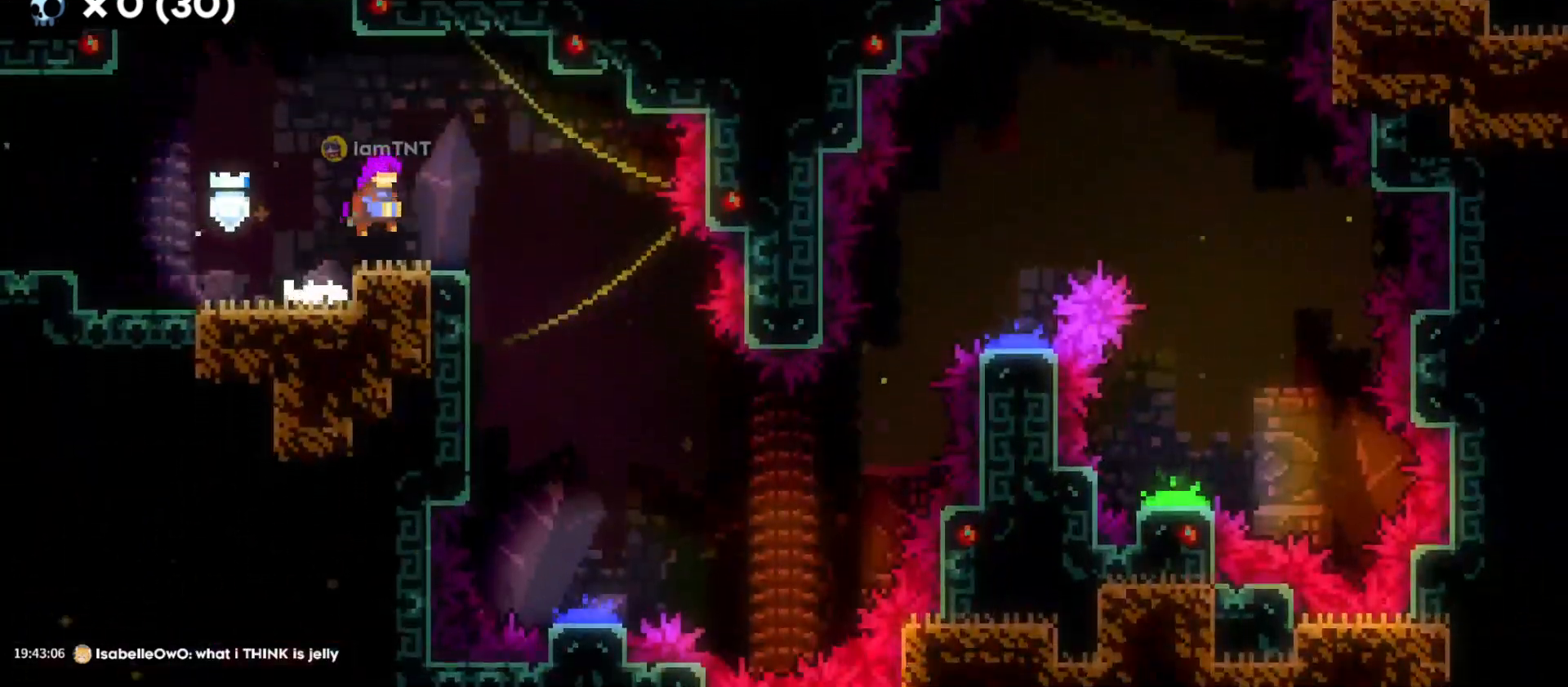
{"keys": ["s"], "events": [[150, "jump", "down"], [333, "s", "down"], [383, "d", "up"], [416, "jump", "up"]]}
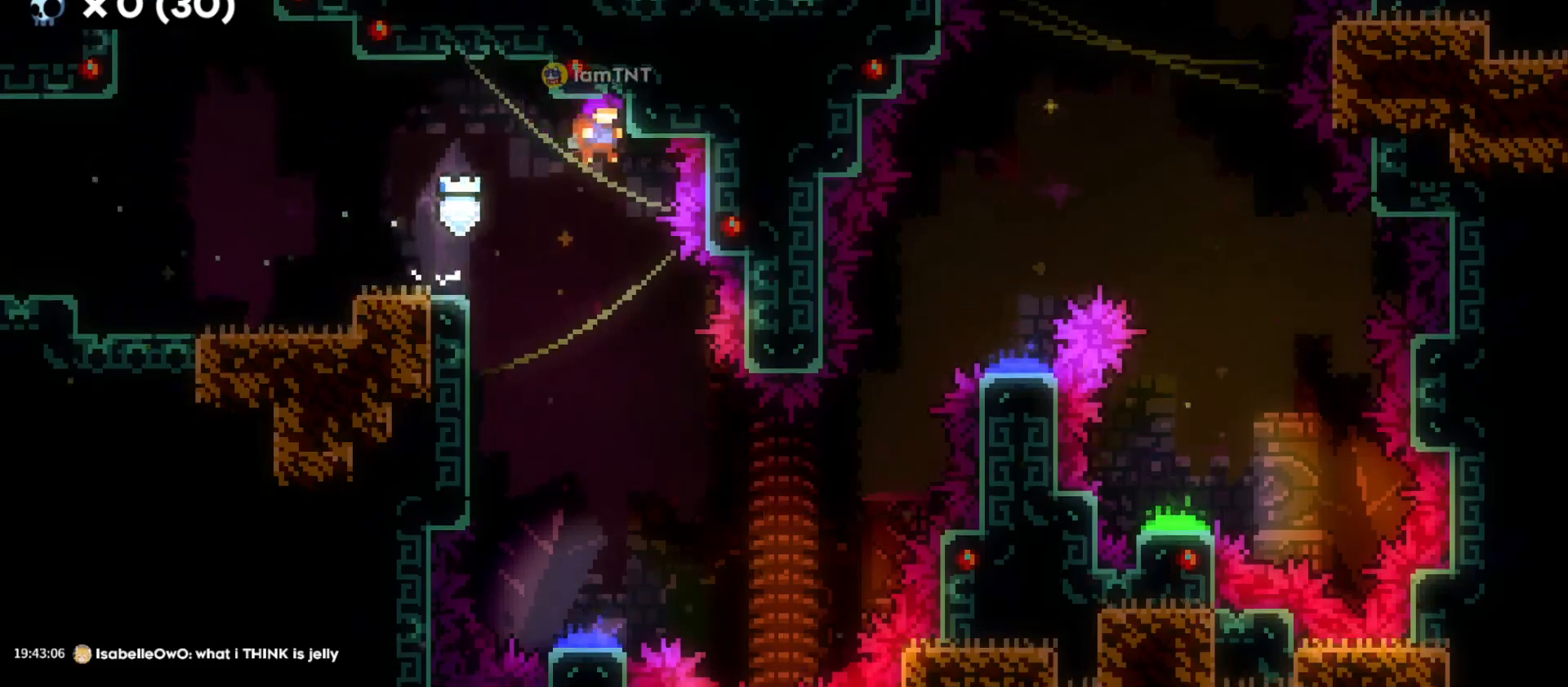
{"keys": ["d", "s"], "events": [[483, "d", "down"]]}
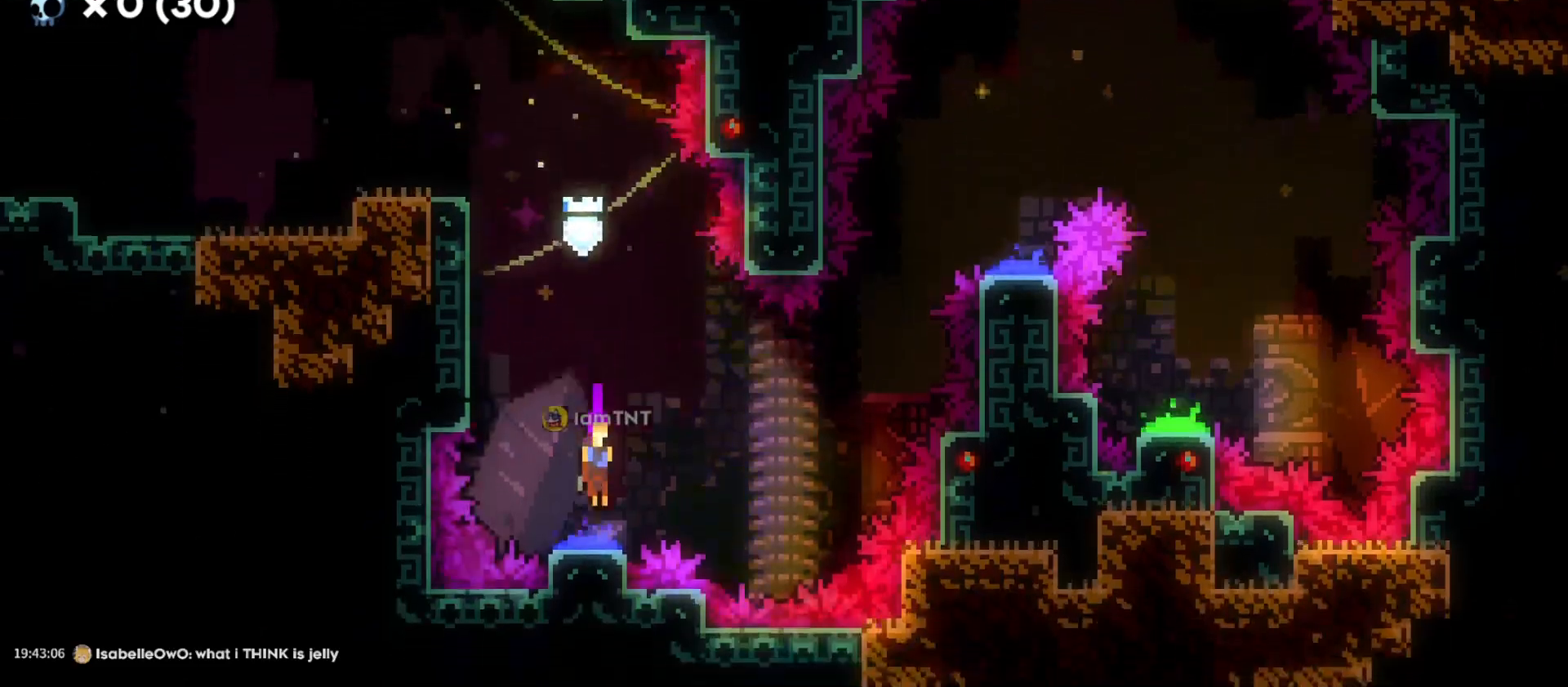
{"keys": ["s"], "events": [[450, "d", "up"]]}
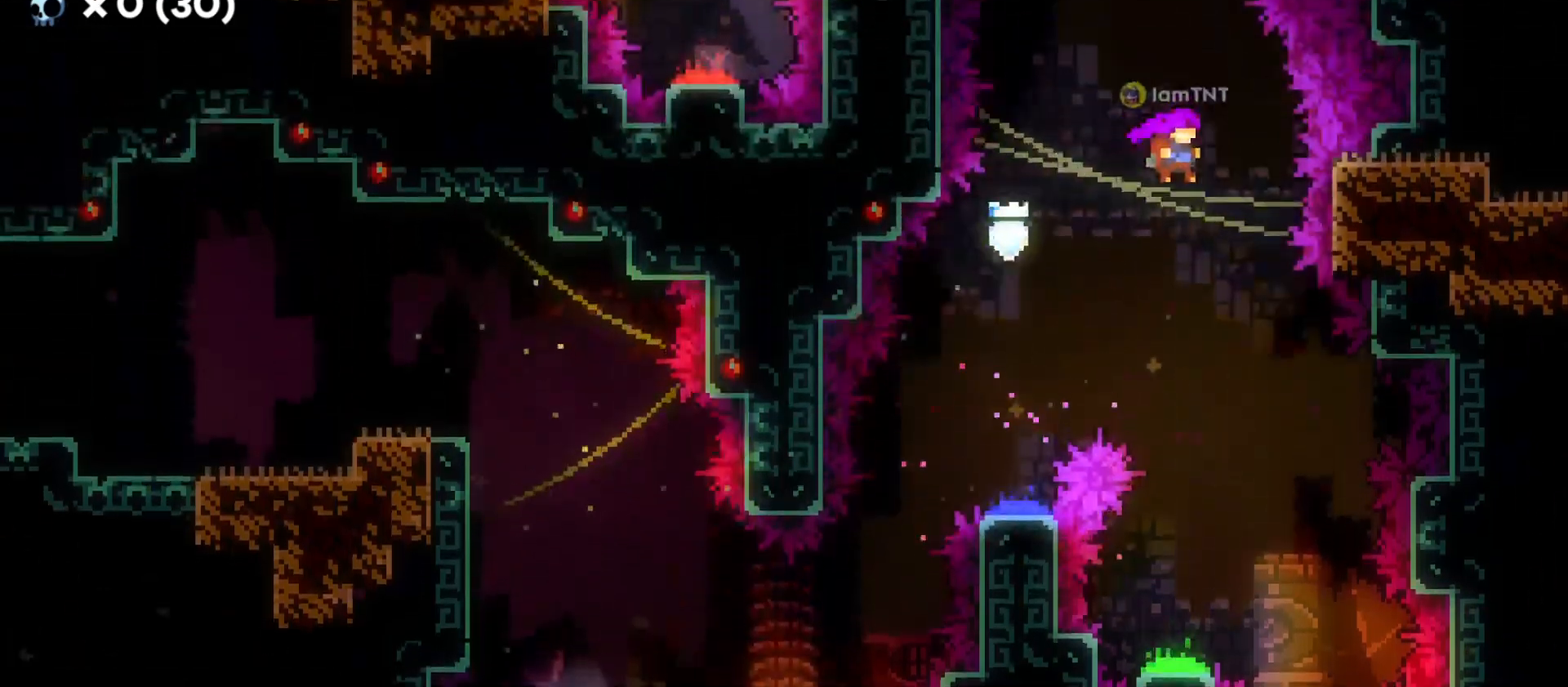
{"keys": ["s"]}
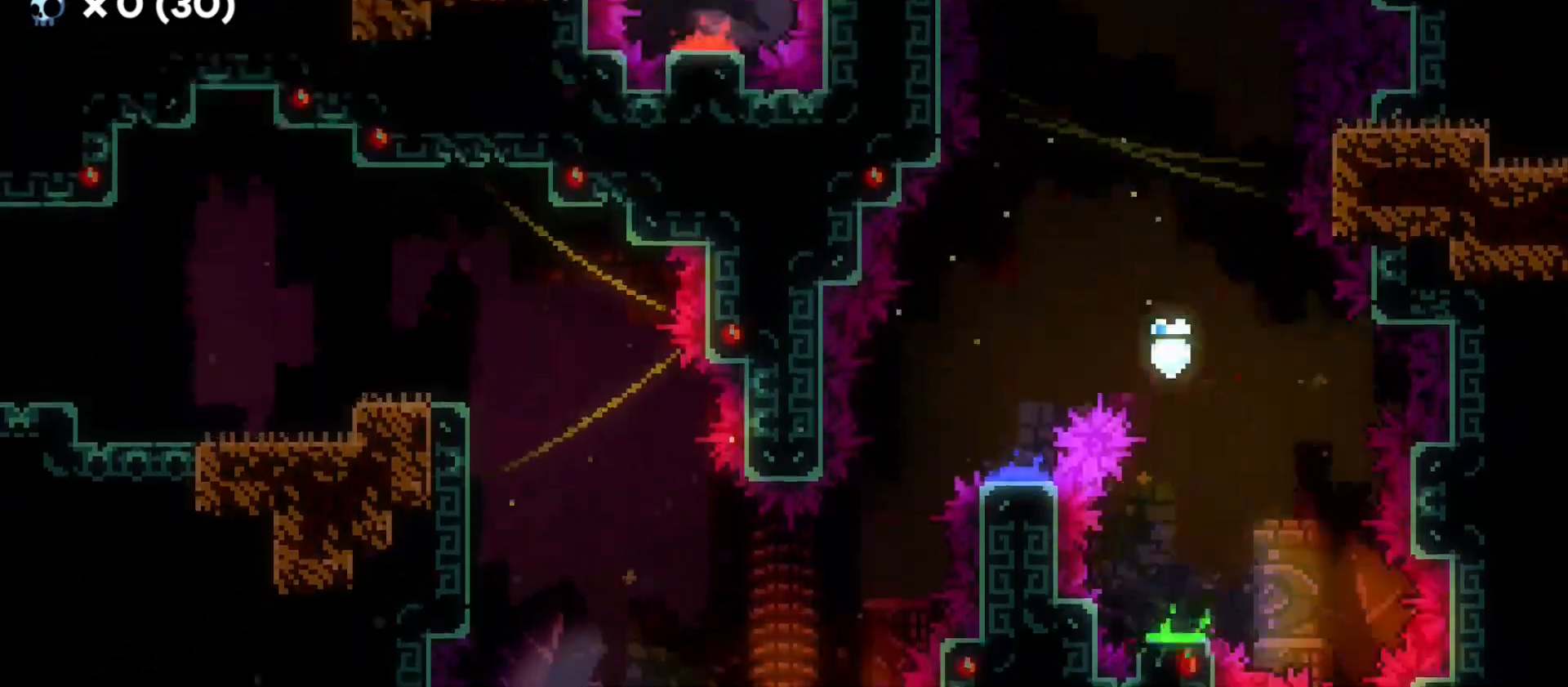
{"keys": ["s"], "events": [[16, "a", "down"], [466, "a", "up"]]}
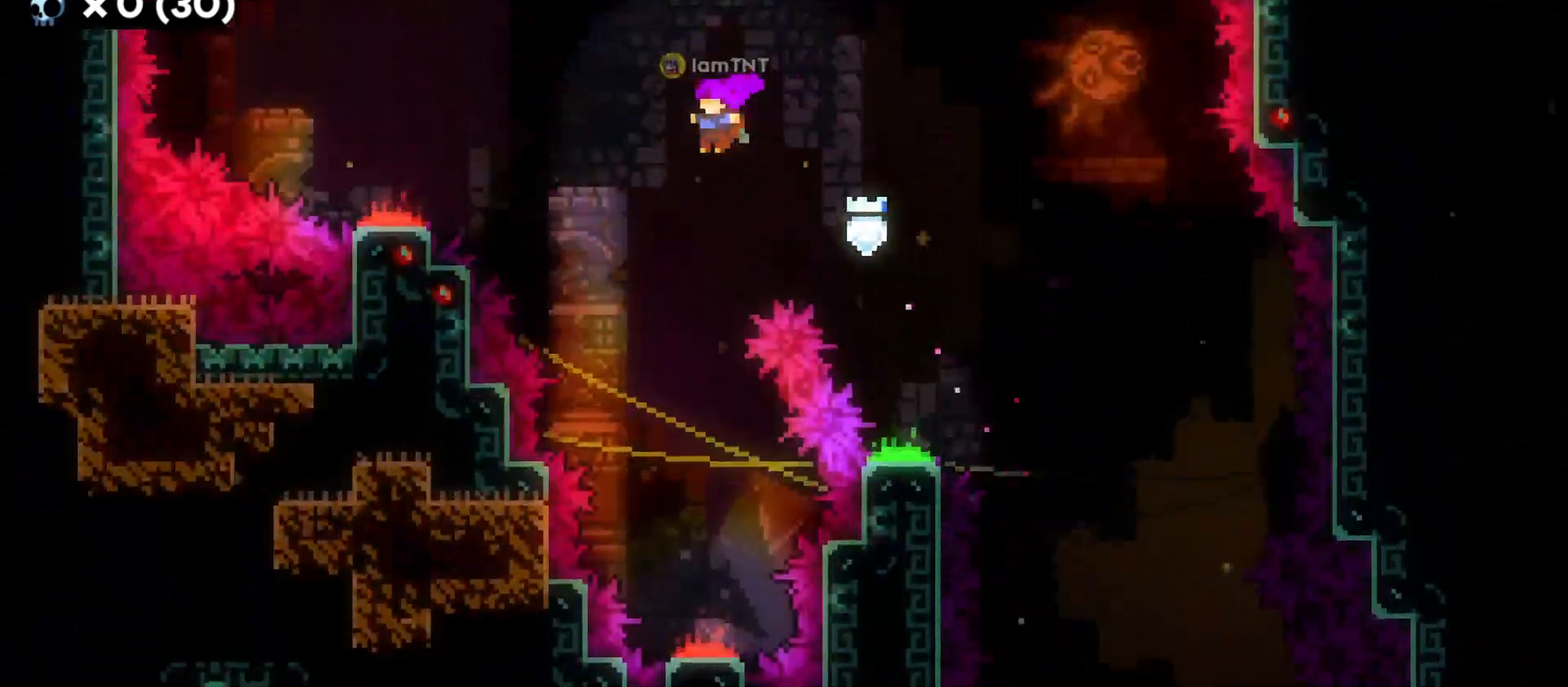
{"keys": ["s"], "events": []}
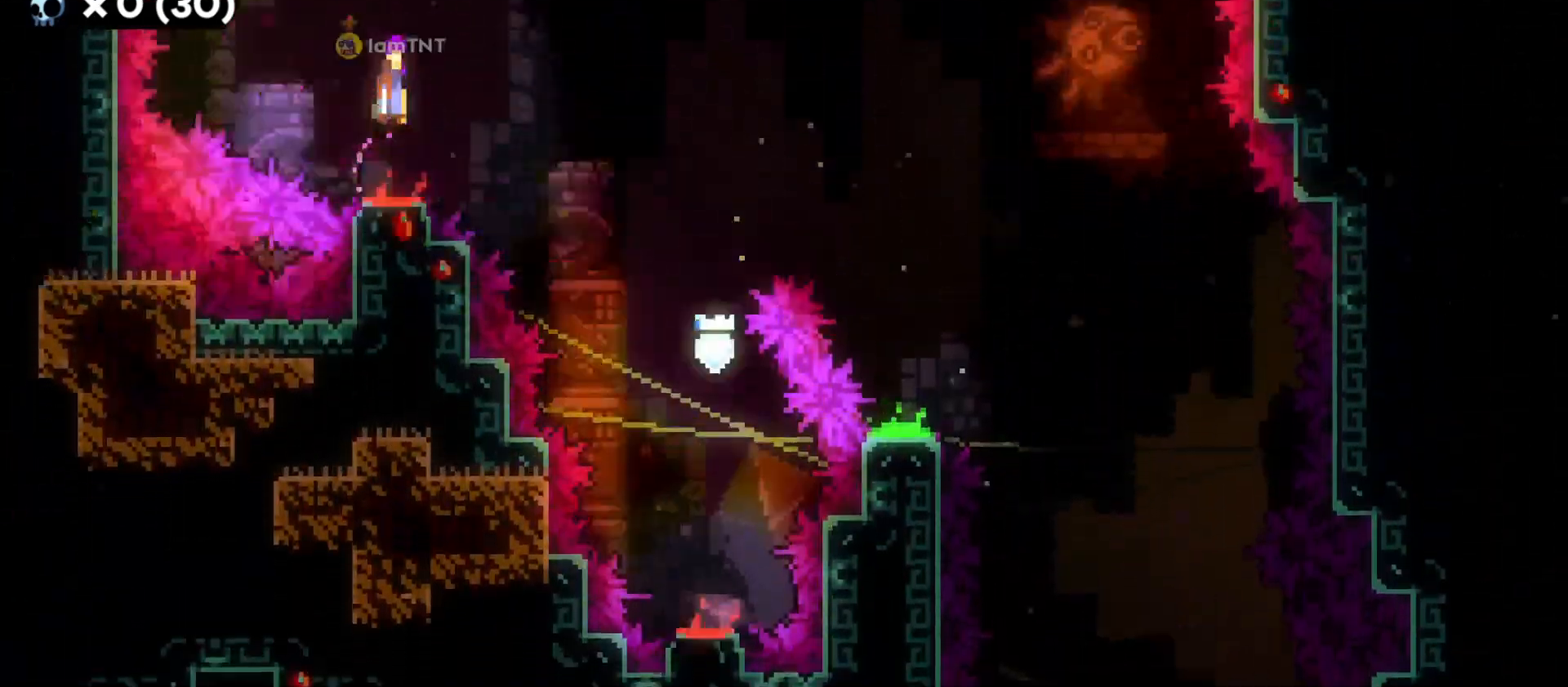
{"keys": [], "events": [[16, "s", "up"], [116, "w", "down"], [283, "dash", "down"], [383, "dash", "up"], [500, "w", "up"]]}
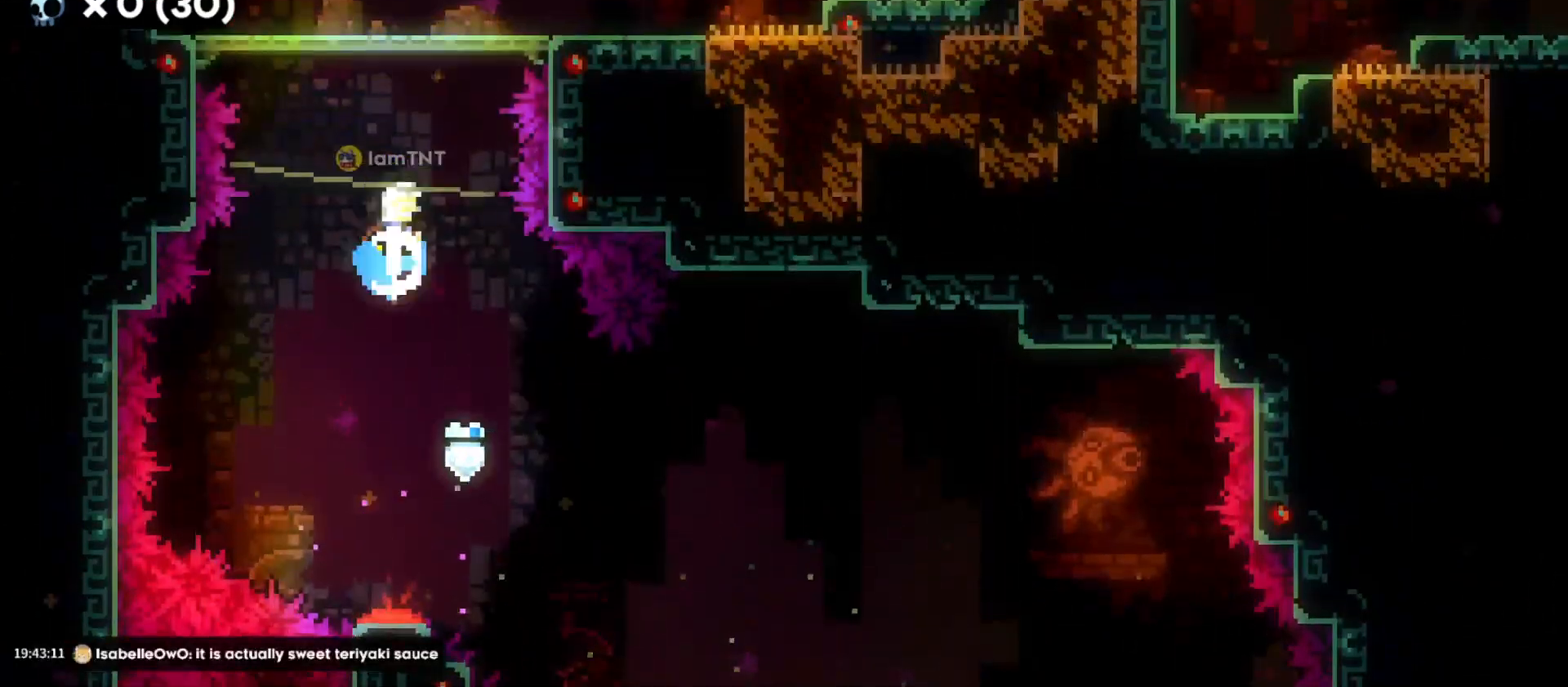
{"keys": ["d", "dash"], "events": [[33, "d", "down"], [366, "dash", "down"]]}
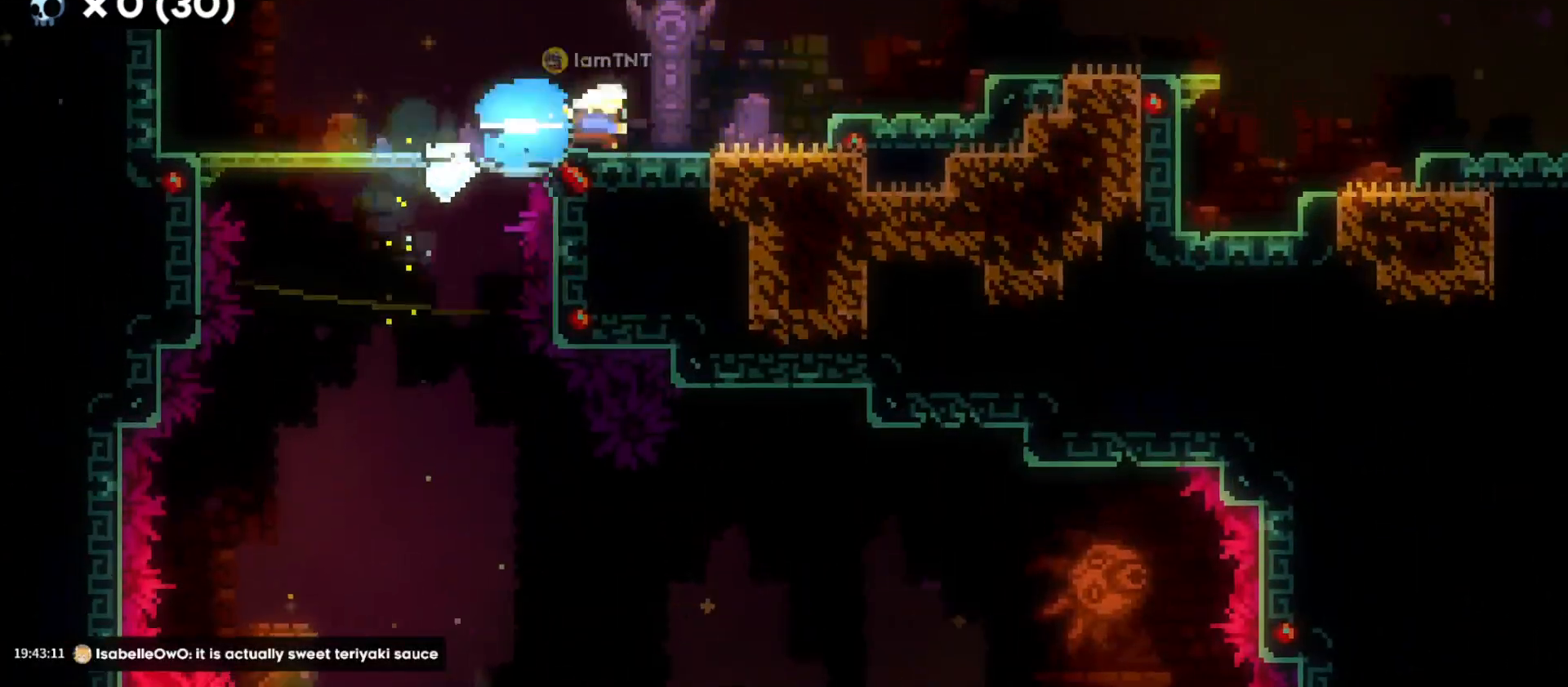
{"keys": ["d", "dash", "s"], "events": [[16, "dash", "up"], [50, "jump", "down"], [333, "jump", "up"], [333, "s", "down"], [366, "dash", "down"]]}
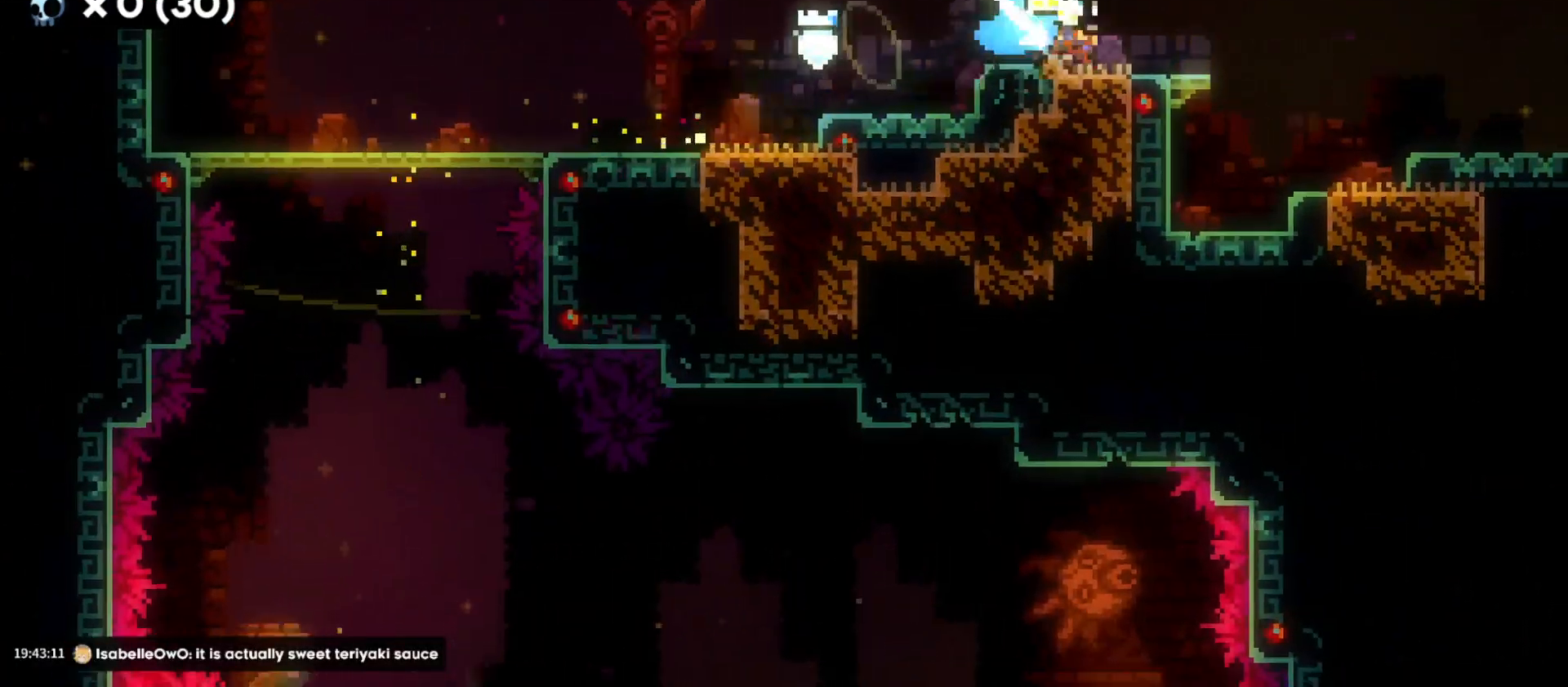
{"keys": ["d", "jump"], "events": [[16, "dash", "up"], [16, "s", "up"], [66, "jump", "down"]]}
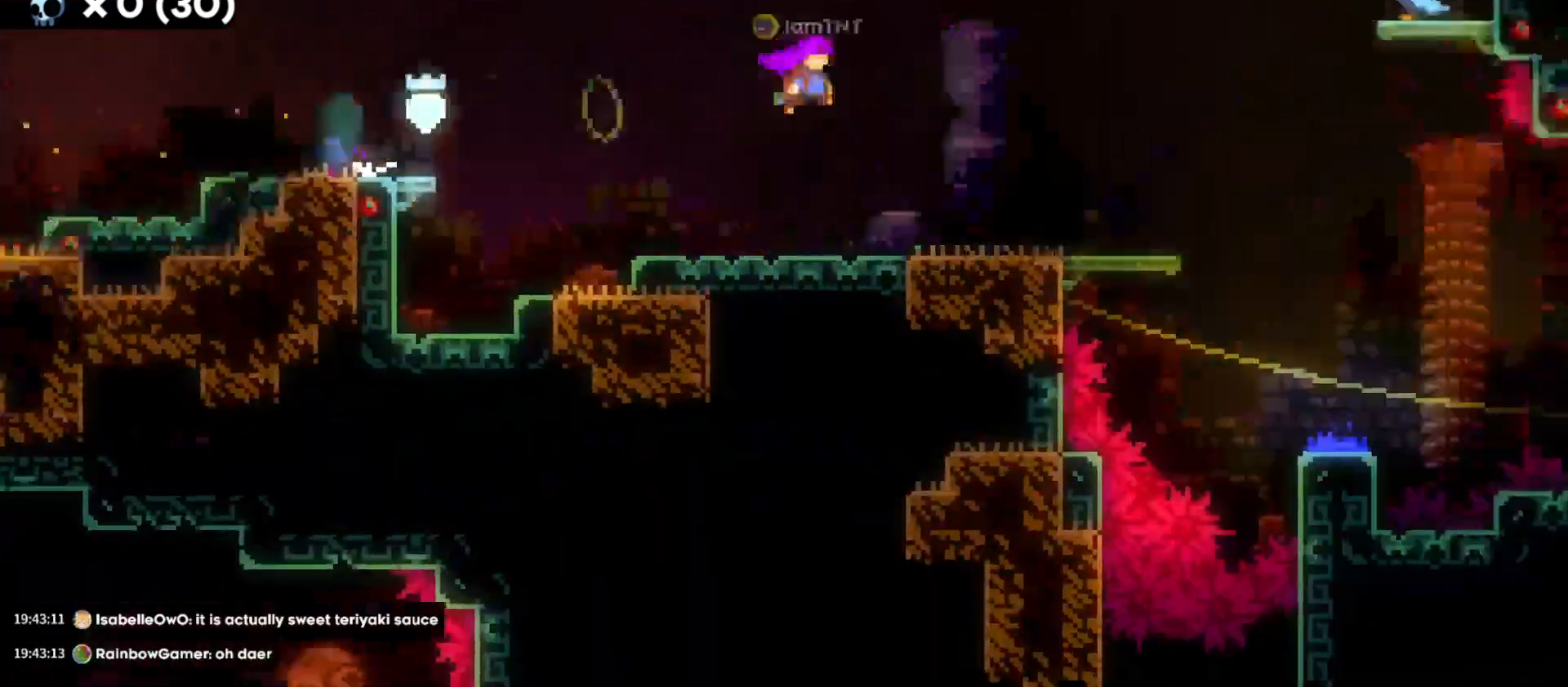
{"keys": ["d"], "events": [[483, "jump", "up"]]}
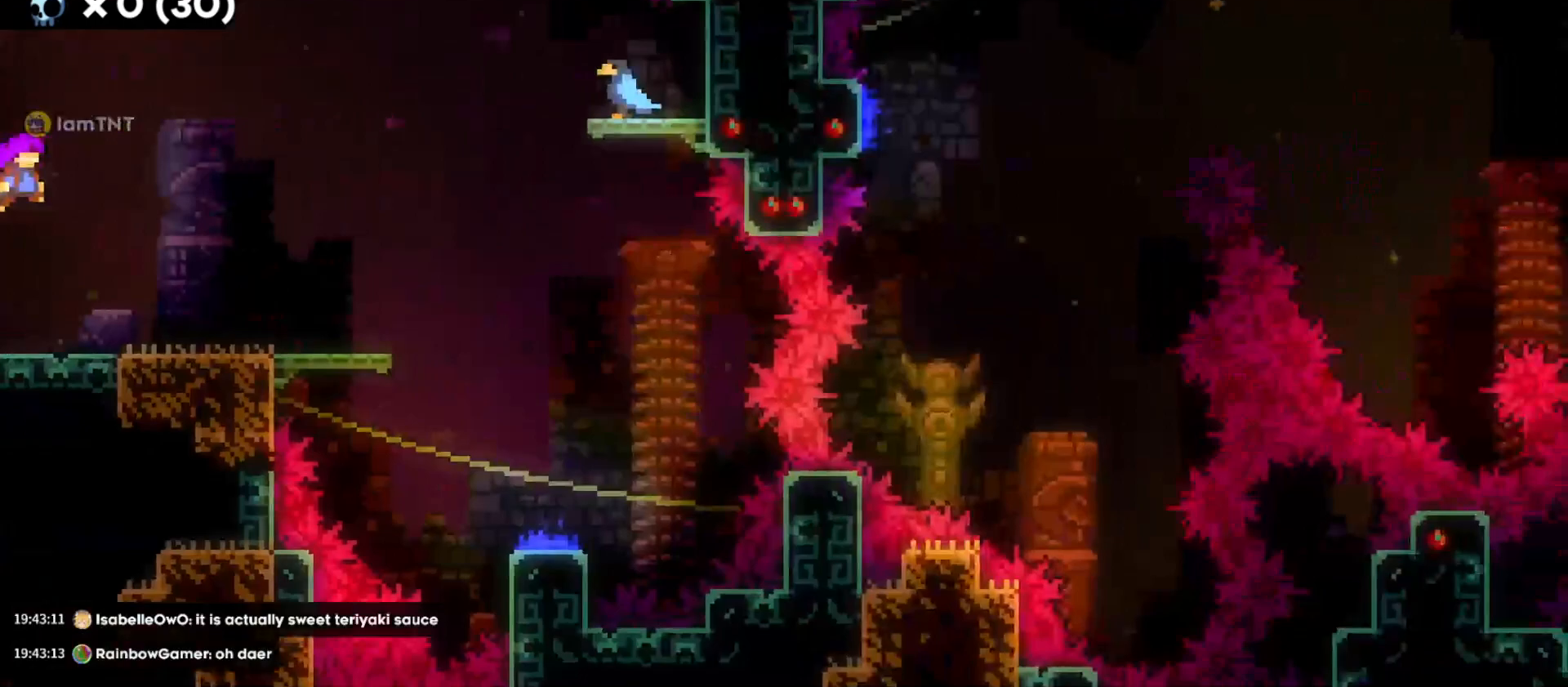
{"keys": ["d", "jump"], "events": [[350, "jump", "down"]]}
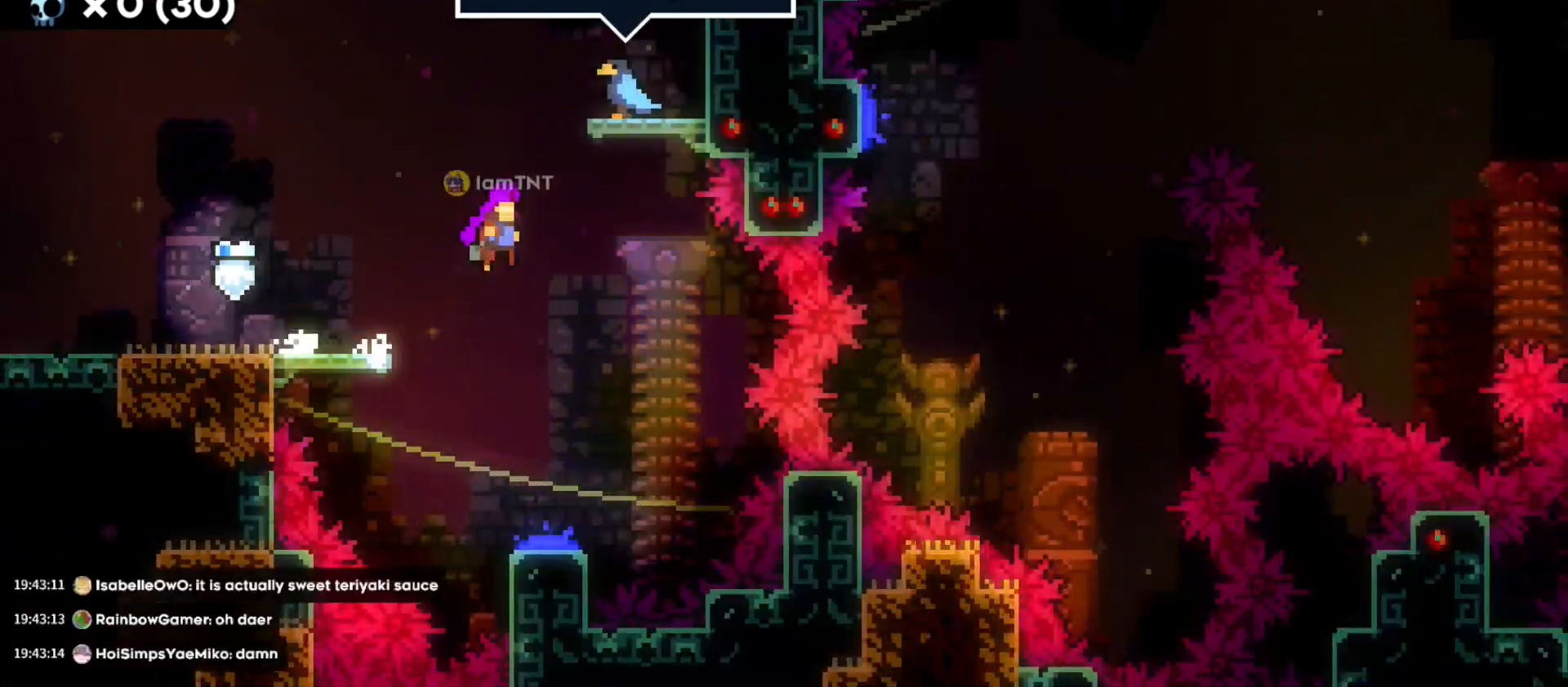
{"keys": ["s"], "events": [[50, "d", "up"], [83, "s", "down"], [100, "jump", "up"]]}
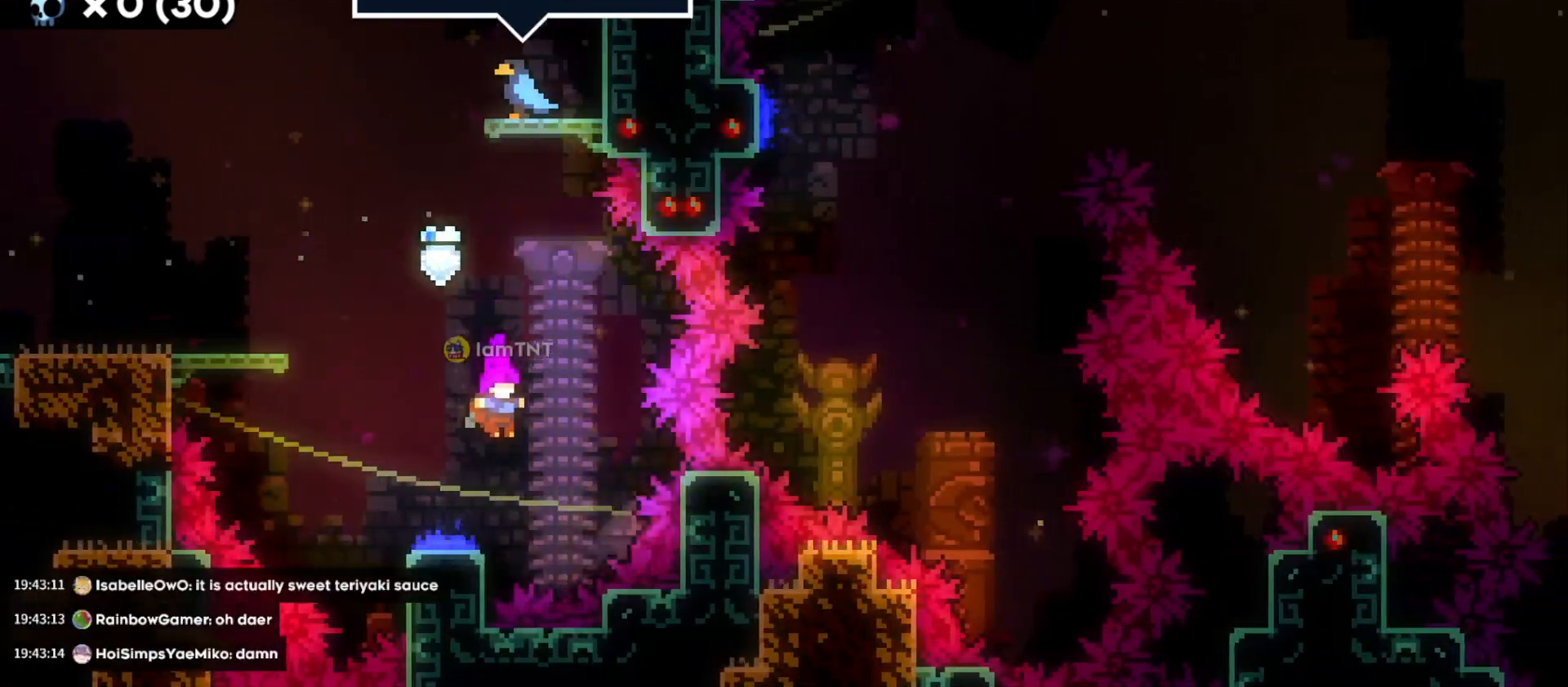
{"keys": ["d"], "events": [[133, "d", "down"], [150, "s", "up"]]}
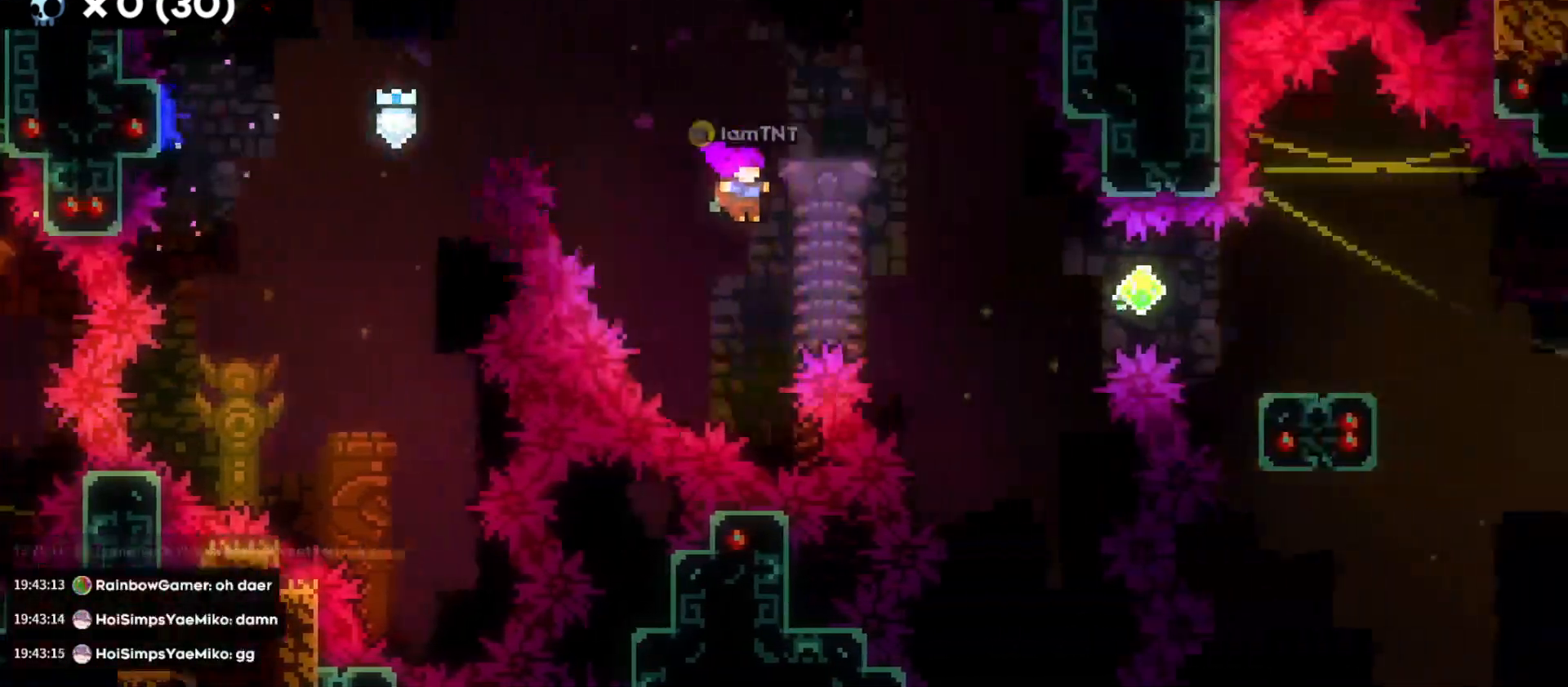
{"keys": ["d"], "events": [[116, "dash", "down"], [283, "dash", "up"]]}
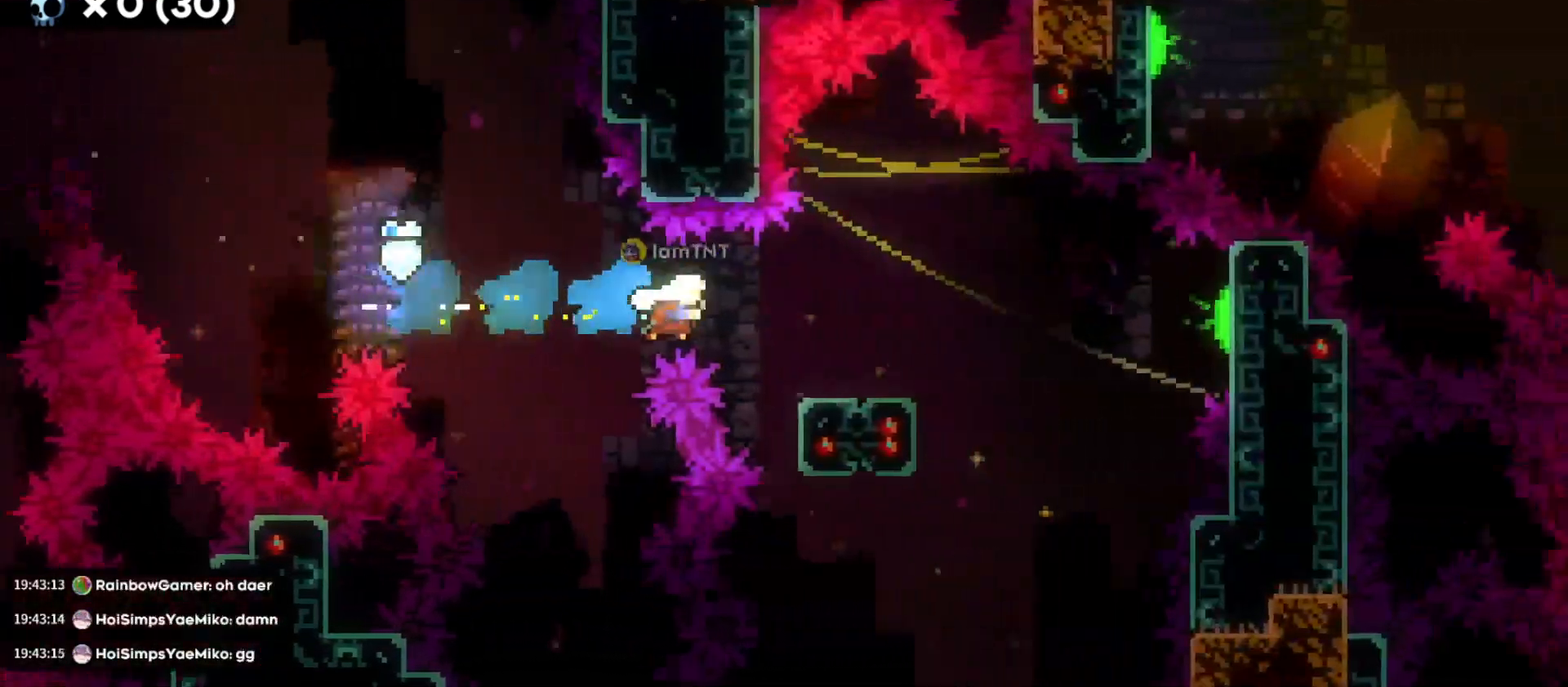
{"keys": ["d", "grab", "jump"], "events": [[100, "dash", "down"], [233, "dash", "up"], [233, "jump", "down"], [266, "grab", "down"]]}
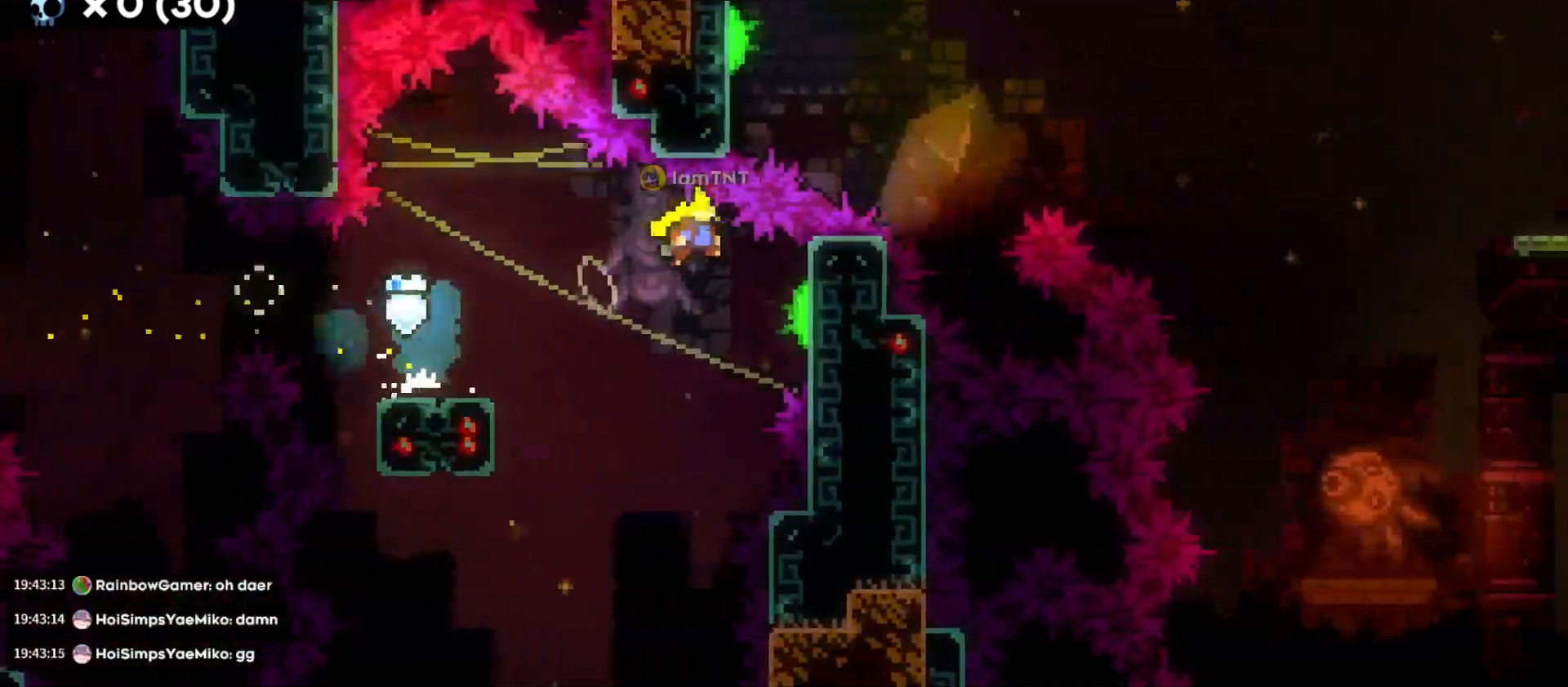
{"keys": [], "events": [[66, "jump", "up"], [400, "d", "up"], [400, "grab", "up"]]}
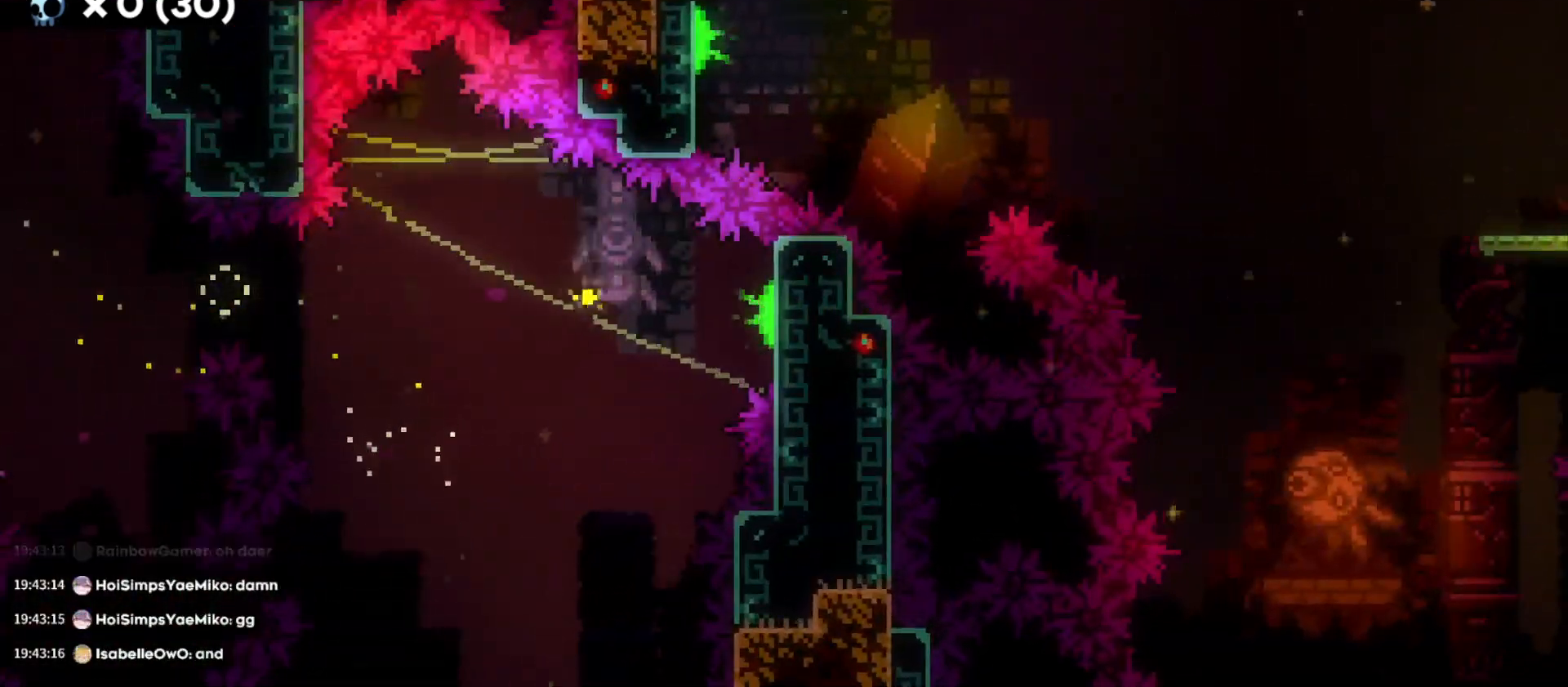
{"keys": [], "events": []}
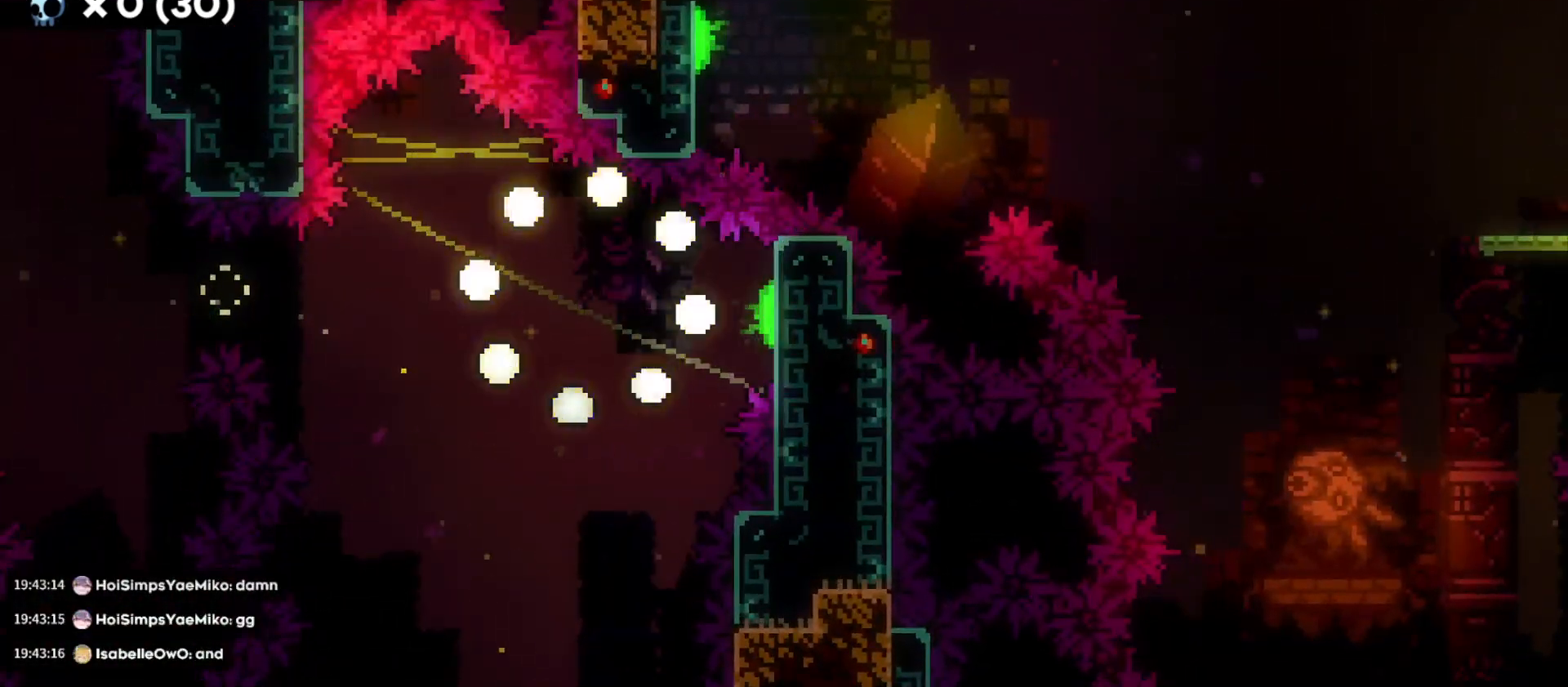
{"keys": [], "events": []}